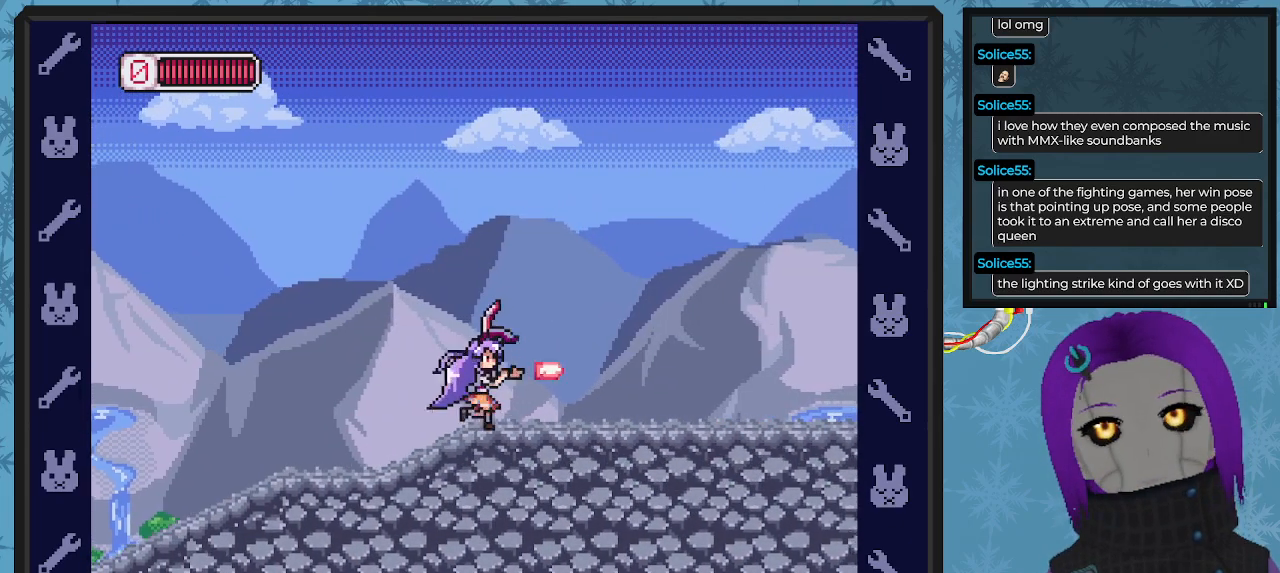
Gameplay with a controller (Xbox layout); each line is a JSON object with the inputs held at the frame after it. "events" lists button and stick changes between this image and that frame as [ms after this image, input, new state], when the widget could be followed in between. Not read: right_stick.
{"buttons": ["X", "DPAD_RIGHT"], "left_stick": "center", "events": []}
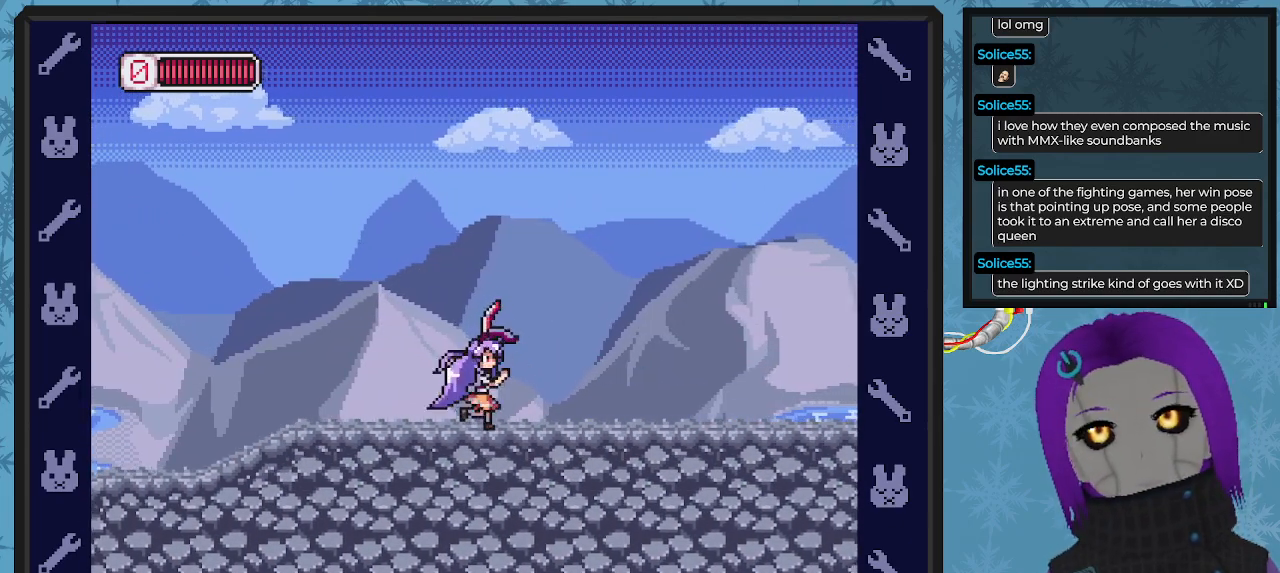
{"buttons": ["X", "DPAD_RIGHT"], "left_stick": "center", "events": []}
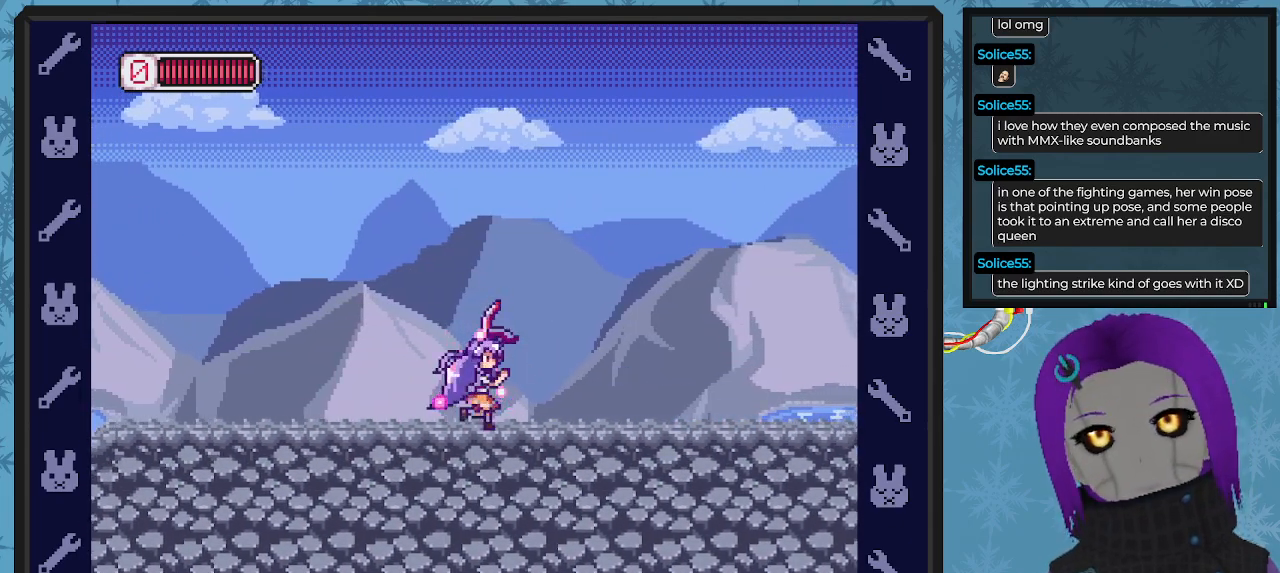
{"buttons": ["X", "DPAD_RIGHT"], "left_stick": "center", "events": []}
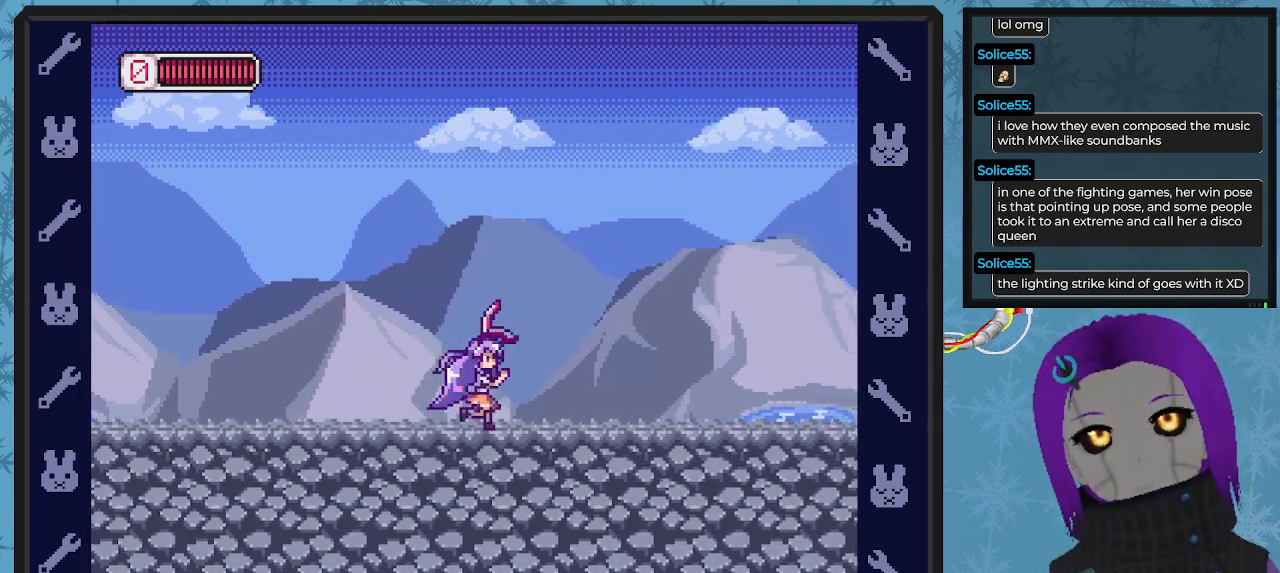
{"buttons": ["X", "DPAD_RIGHT"], "left_stick": "center", "events": []}
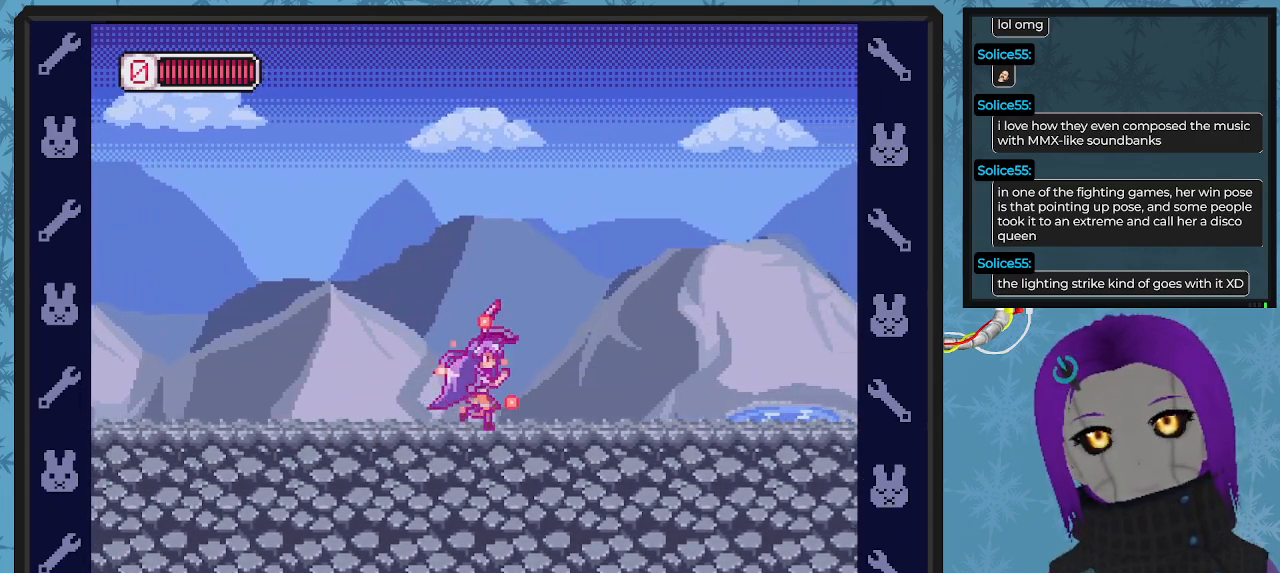
{"buttons": ["X", "DPAD_RIGHT"], "left_stick": "center", "events": []}
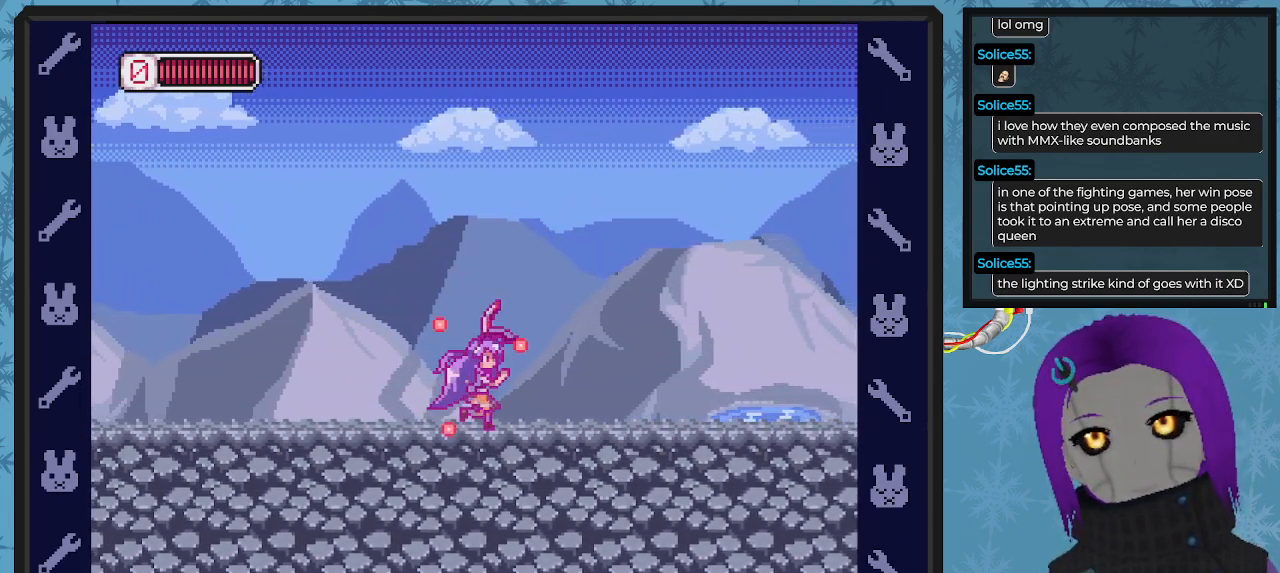
{"buttons": ["X", "DPAD_RIGHT"], "left_stick": "center", "events": []}
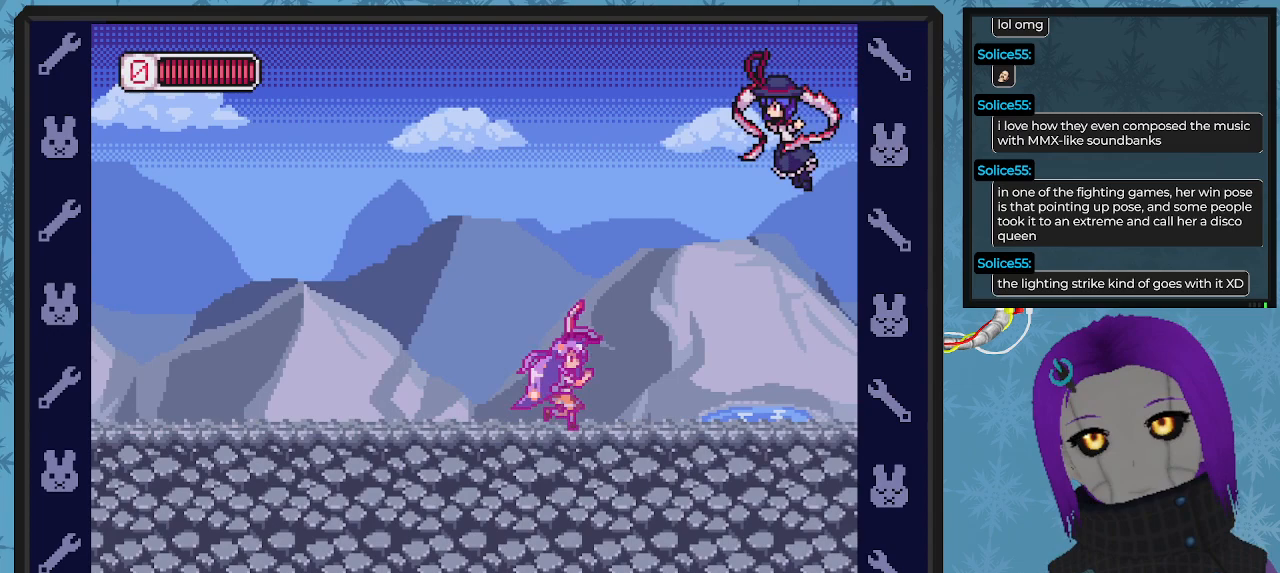
{"buttons": ["X", "DPAD_LEFT"], "left_stick": "center", "events": [[67, "DPAD_RIGHT", "up"], [100, "DPAD_LEFT", "down"]]}
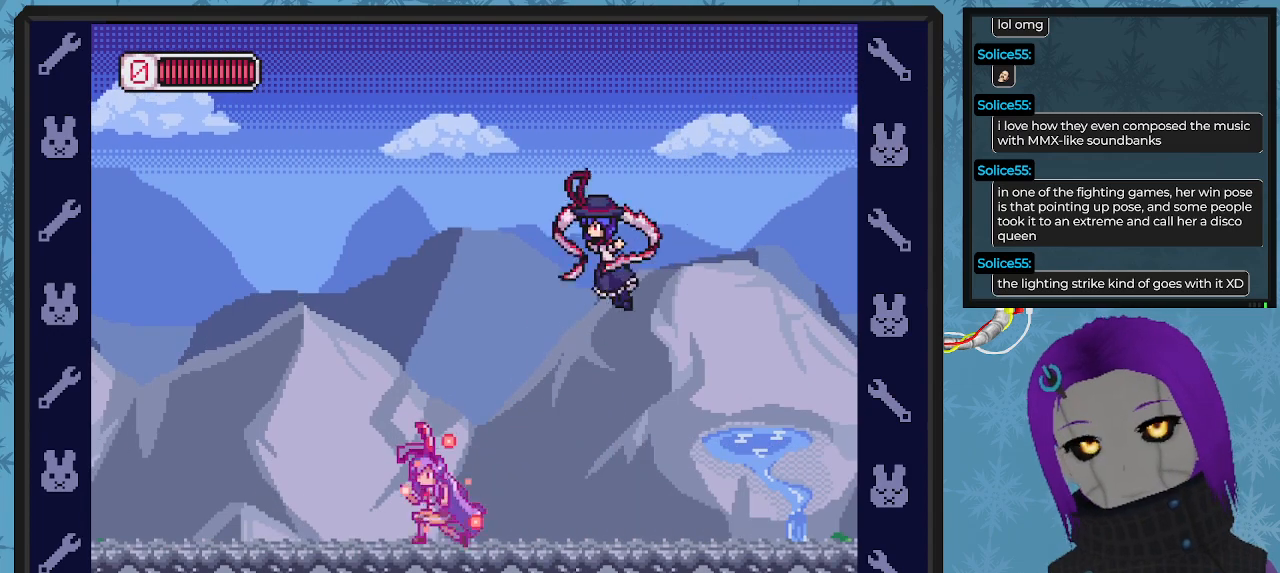
{"buttons": ["DPAD_DOWN", "DPAD_RIGHT"], "left_stick": "center", "events": [[167, "A", "down"], [400, "DPAD_LEFT", "up"], [400, "DPAD_RIGHT", "down"], [433, "A", "up"], [433, "DPAD_DOWN", "down"], [467, "X", "up"]]}
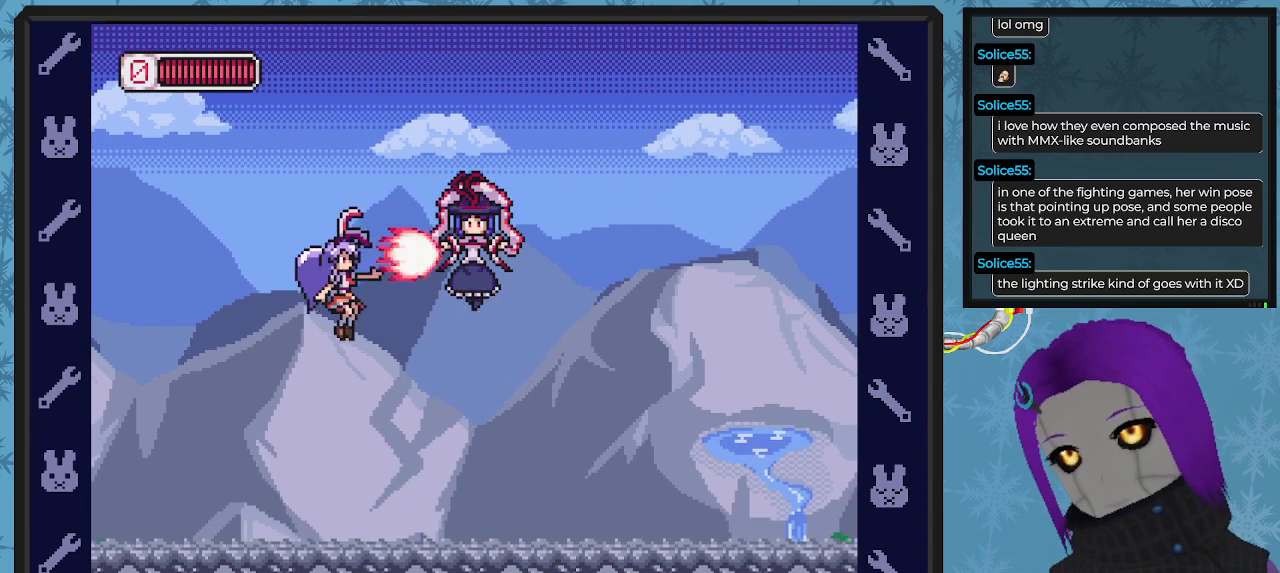
{"buttons": ["A", "DPAD_UP", "DPAD_LEFT"], "left_stick": "center"}
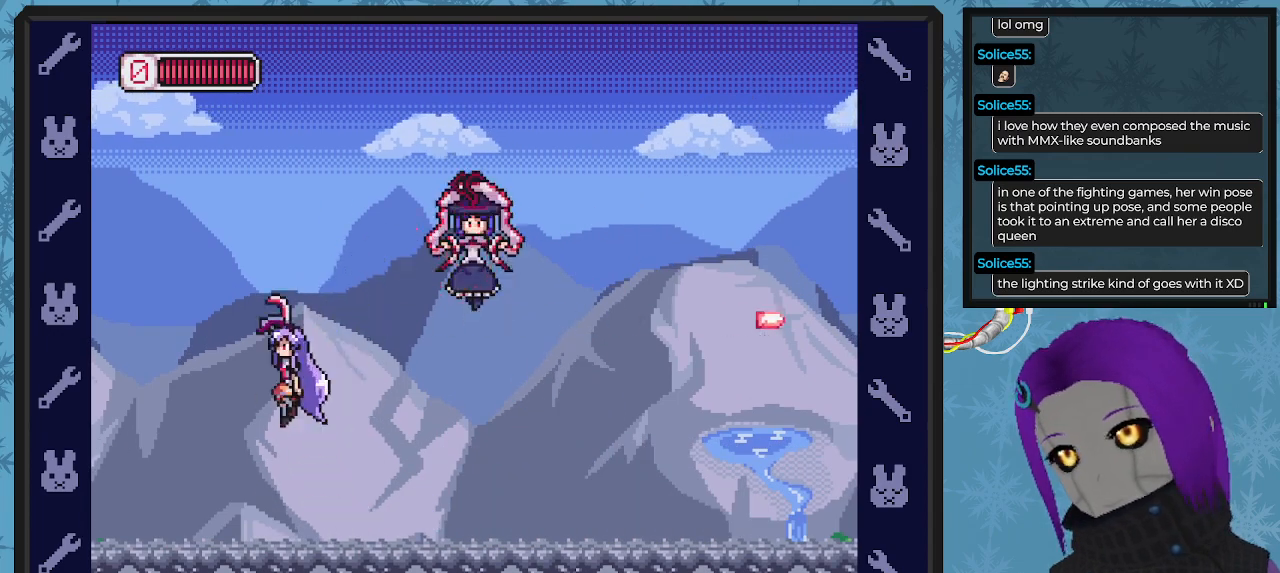
{"buttons": ["X"], "left_stick": "center"}
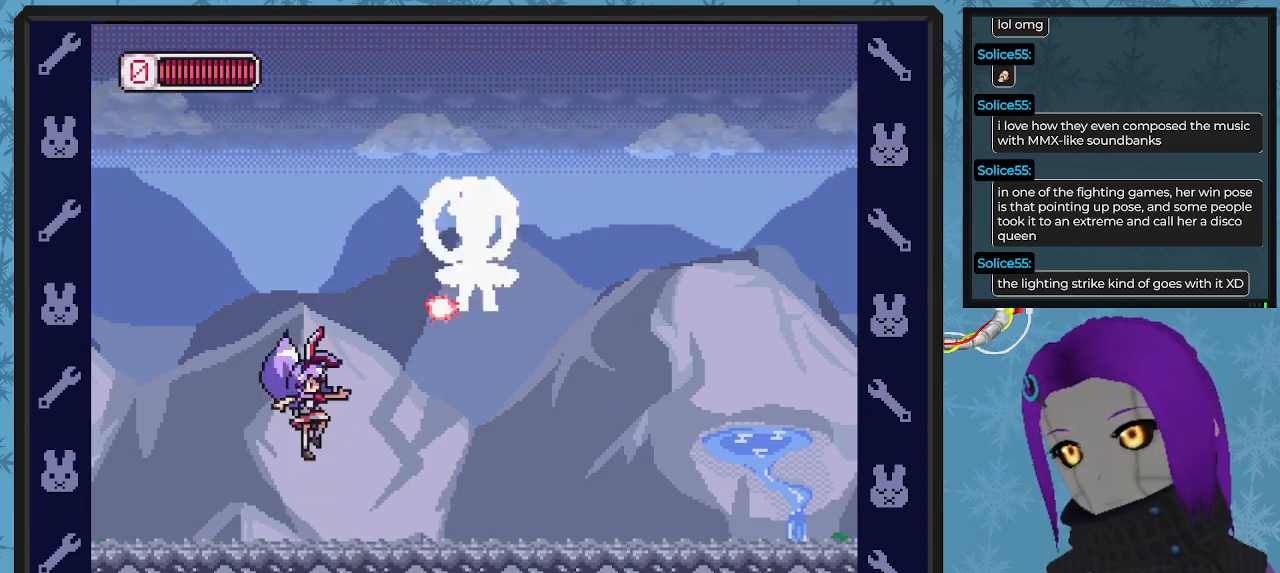
{"buttons": ["DPAD_DOWN", "DPAD_RIGHT"], "left_stick": "center"}
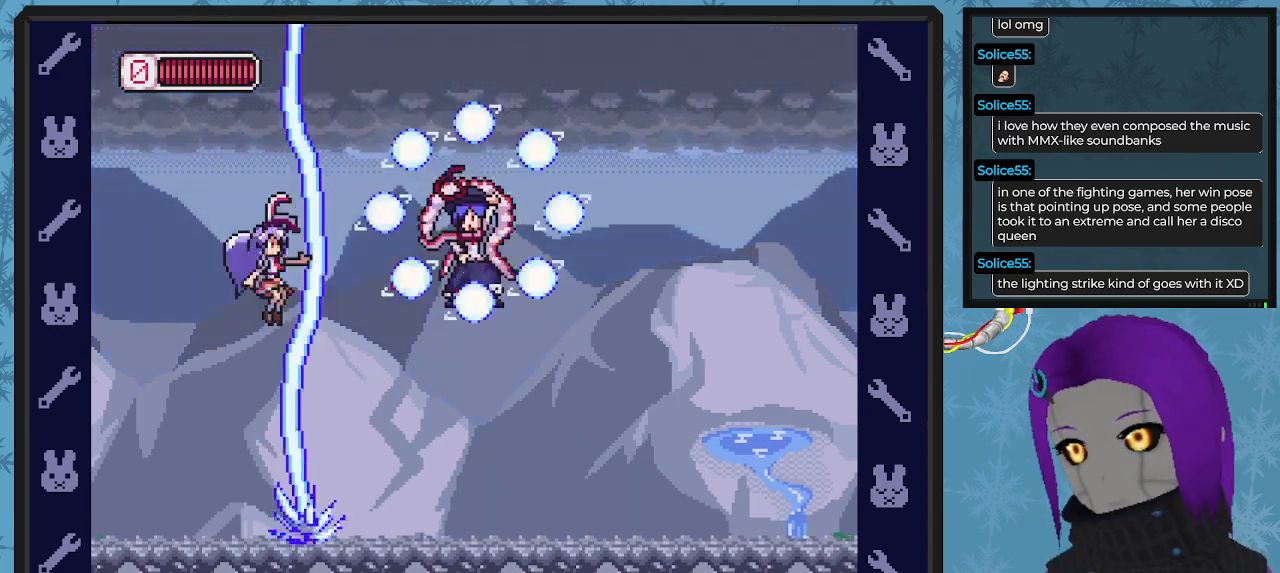
{"buttons": ["DPAD_UP"], "left_stick": "center", "events": [[33, "DPAD_DOWN", "up"], [33, "DPAD_LEFT", "down"], [33, "DPAD_RIGHT", "up"], [500, "DPAD_LEFT", "up"], [500, "DPAD_UP", "down"]]}
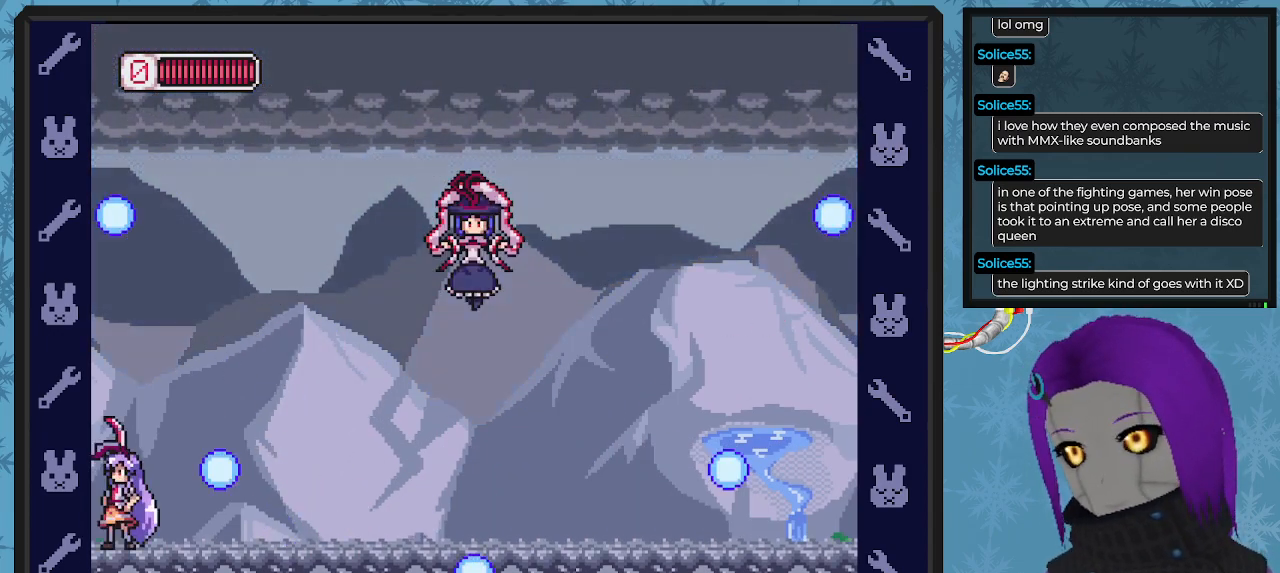
{"buttons": ["X", "DPAD_DOWN", "DPAD_RIGHT"], "left_stick": "center"}
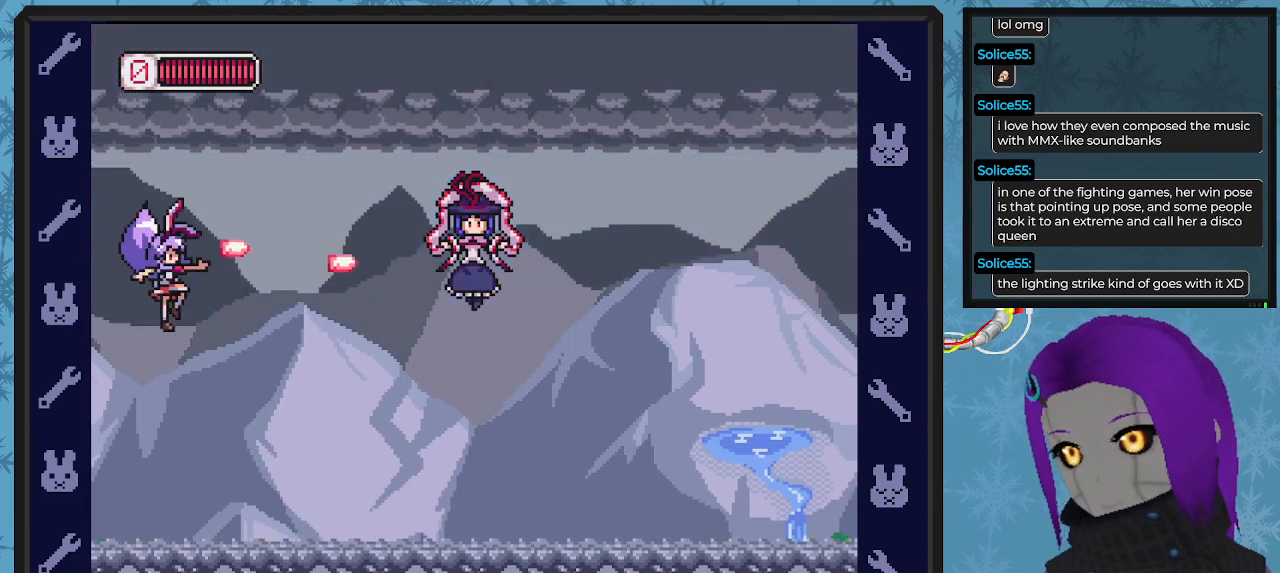
{"buttons": ["A", "X"], "left_stick": "center", "events": [[67, "DPAD_DOWN", "up"], [100, "DPAD_RIGHT", "up"], [100, "X", "up"], [333, "A", "down"], [467, "X", "down"]]}
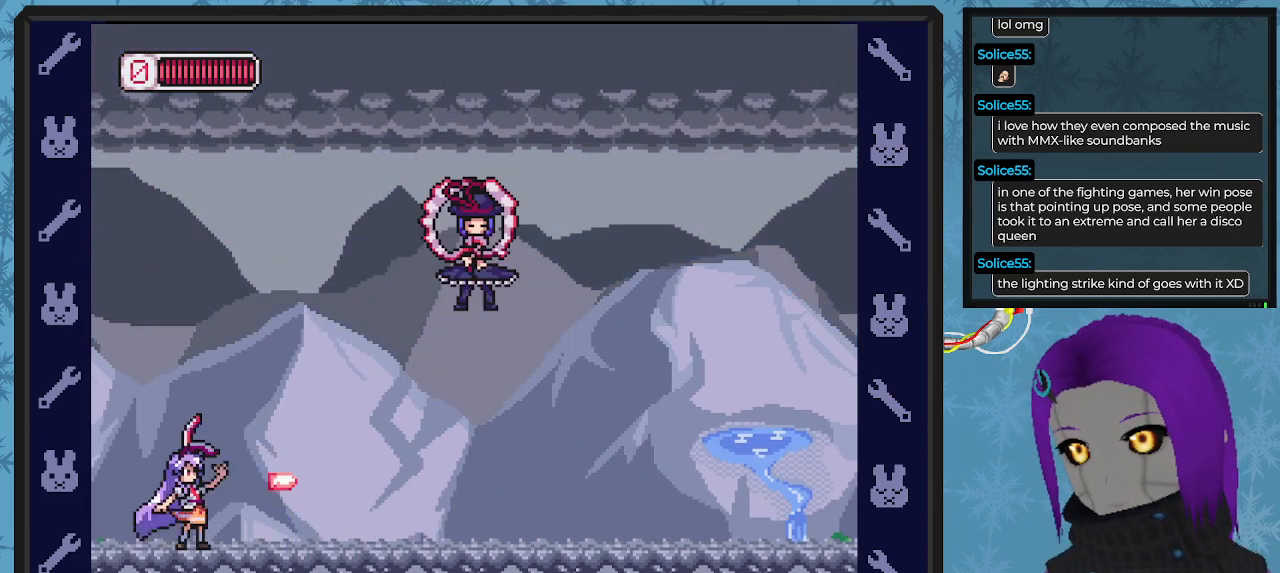
{"buttons": ["DPAD_RIGHT"], "left_stick": "center", "events": [[100, "A", "up"], [133, "X", "up"], [200, "DPAD_RIGHT", "down"], [267, "DPAD_DOWN", "down"], [333, "DPAD_DOWN", "up"]]}
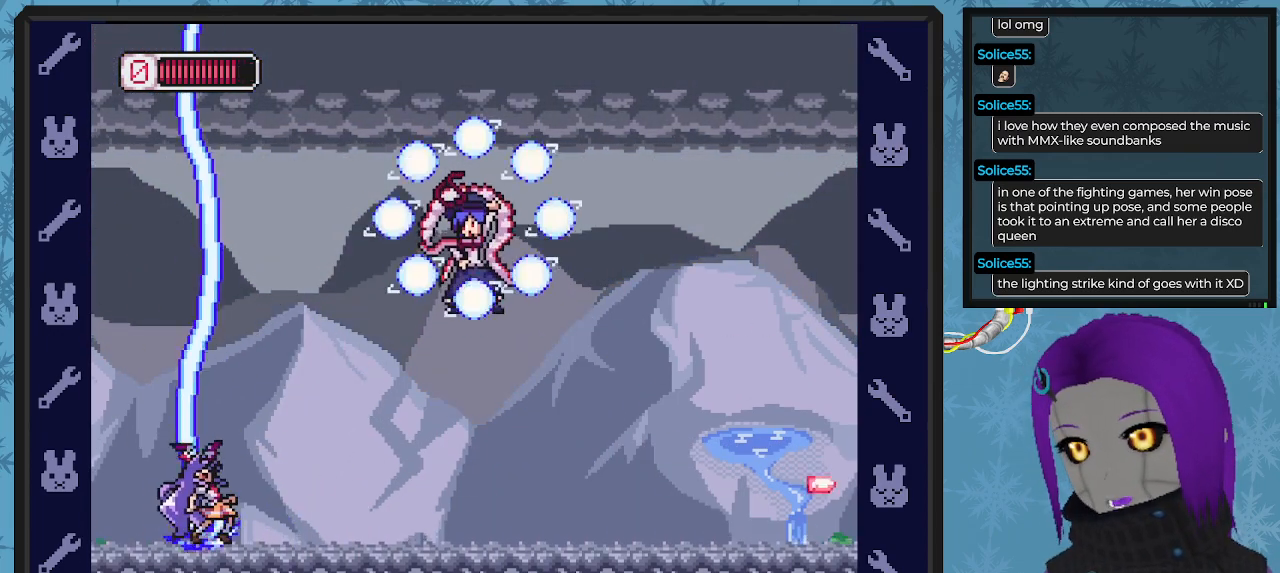
{"buttons": ["A"], "left_stick": "center", "events": [[400, "A", "down"], [467, "DPAD_RIGHT", "up"]]}
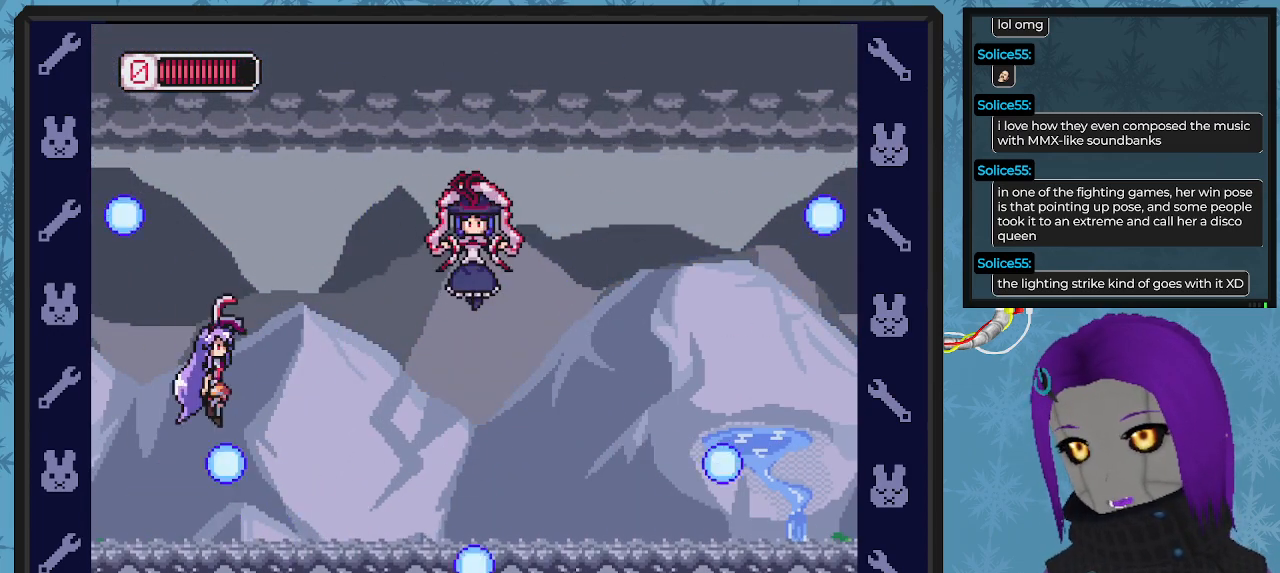
{"buttons": ["X"], "left_stick": "center", "events": [[100, "X", "down"], [200, "A", "up"], [233, "DPAD_RIGHT", "down"], [233, "X", "up"], [300, "X", "down"], [400, "DPAD_RIGHT", "up"], [400, "X", "up"], [433, "X", "down"]]}
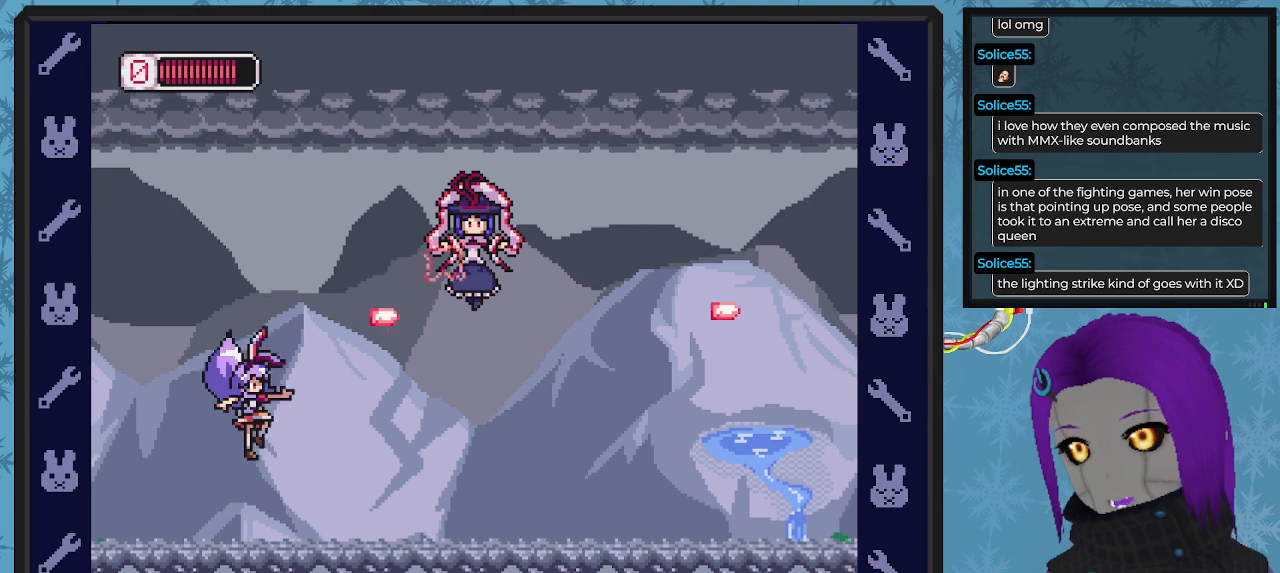
{"buttons": ["X", "DPAD_RIGHT"], "left_stick": "center", "events": [[67, "X", "up"], [133, "A", "down"], [300, "X", "down"], [400, "A", "up"], [433, "X", "up"], [500, "DPAD_RIGHT", "down"], [500, "X", "down"]]}
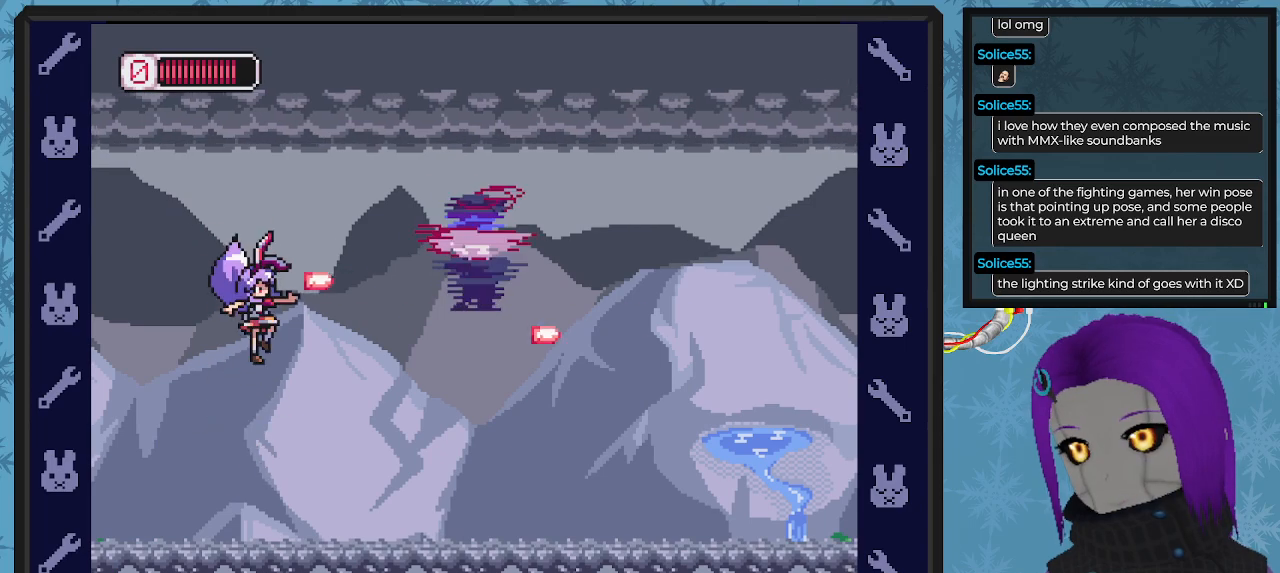
{"buttons": ["DPAD_RIGHT"], "left_stick": "center", "events": [[100, "X", "up"], [167, "X", "down"], [233, "DPAD_DOWN", "down"], [233, "X", "up"], [300, "DPAD_DOWN", "up"]]}
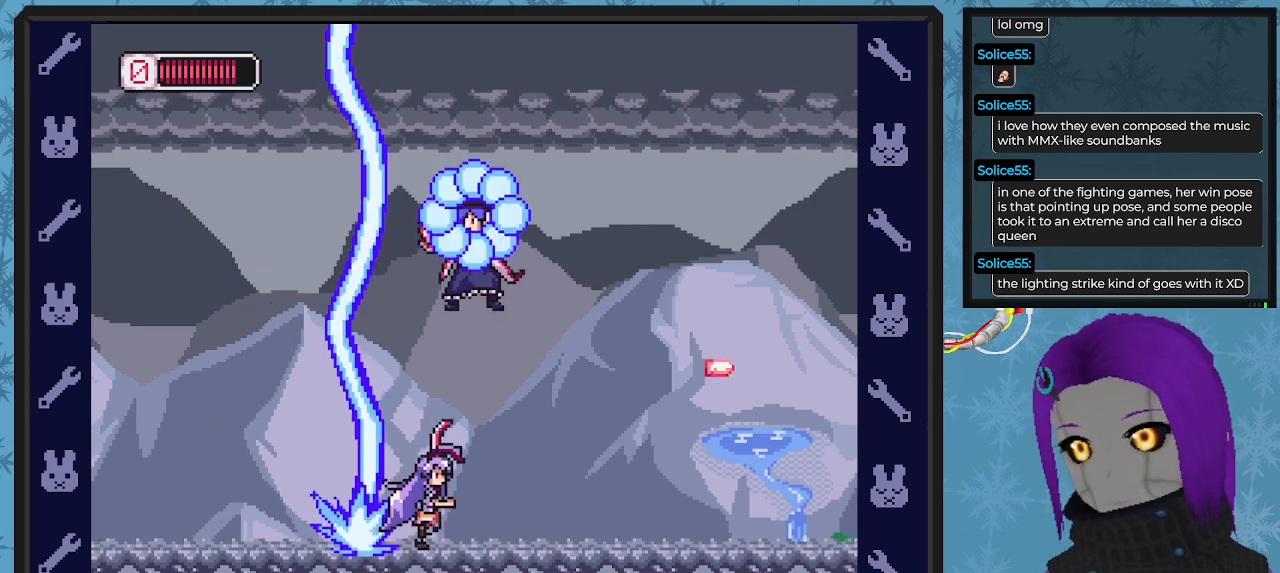
{"buttons": ["DPAD_RIGHT"], "left_stick": "center", "events": []}
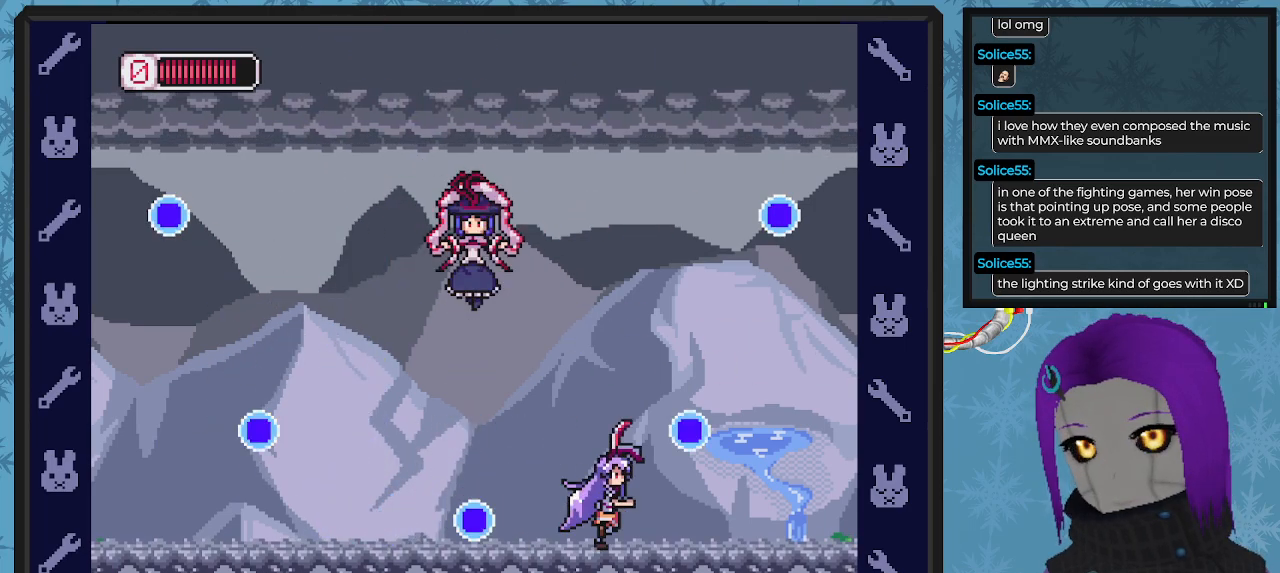
{"buttons": ["X", "DPAD_LEFT"], "left_stick": "center", "events": [[33, "A", "down"], [67, "DPAD_DOWN", "down"], [133, "DPAD_DOWN", "up"], [200, "DPAD_DOWN", "down"], [267, "DPAD_LEFT", "down"], [267, "DPAD_RIGHT", "up"], [300, "DPAD_DOWN", "up"], [333, "X", "down"], [400, "A", "up"], [433, "X", "up"], [500, "X", "down"]]}
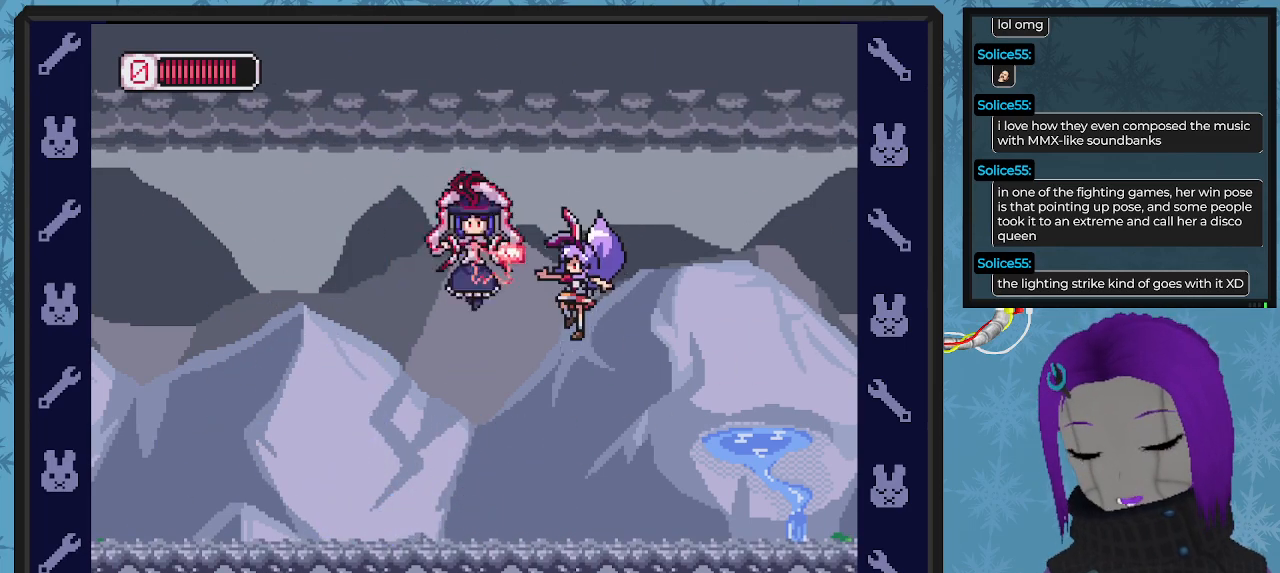
{"buttons": ["A", "DPAD_DOWN", "DPAD_RIGHT"], "left_stick": "center", "events": [[33, "DPAD_LEFT", "up"], [67, "X", "up"], [133, "X", "down"], [233, "DPAD_RIGHT", "down"], [233, "X", "up"], [300, "DPAD_DOWN", "down"], [433, "A", "down"]]}
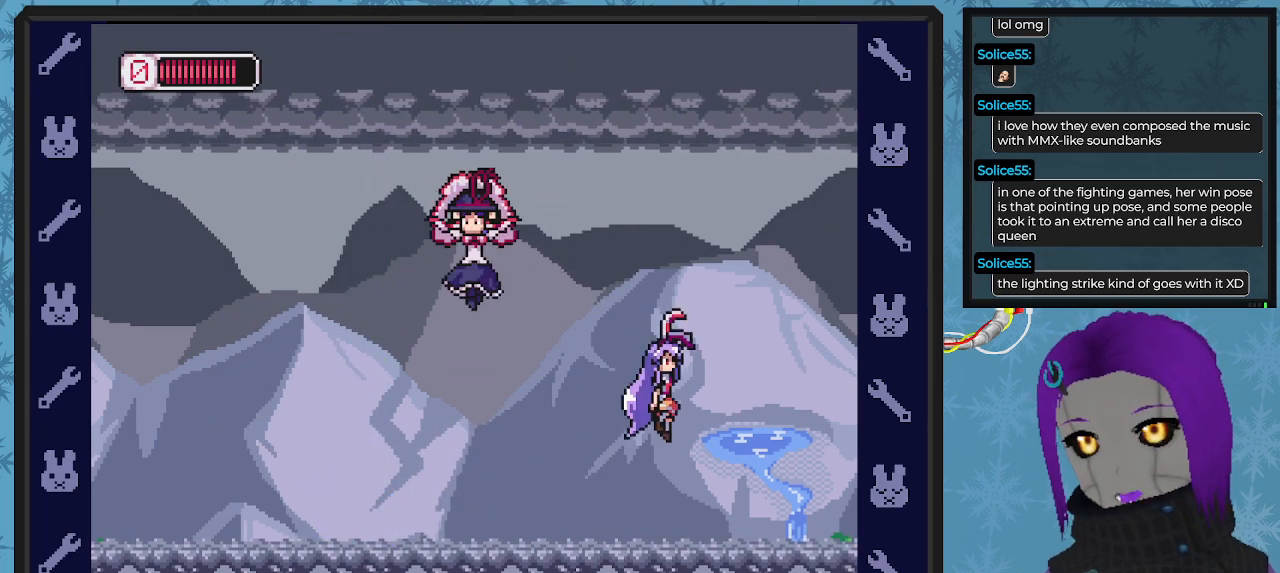
{"buttons": ["X"], "left_stick": "center"}
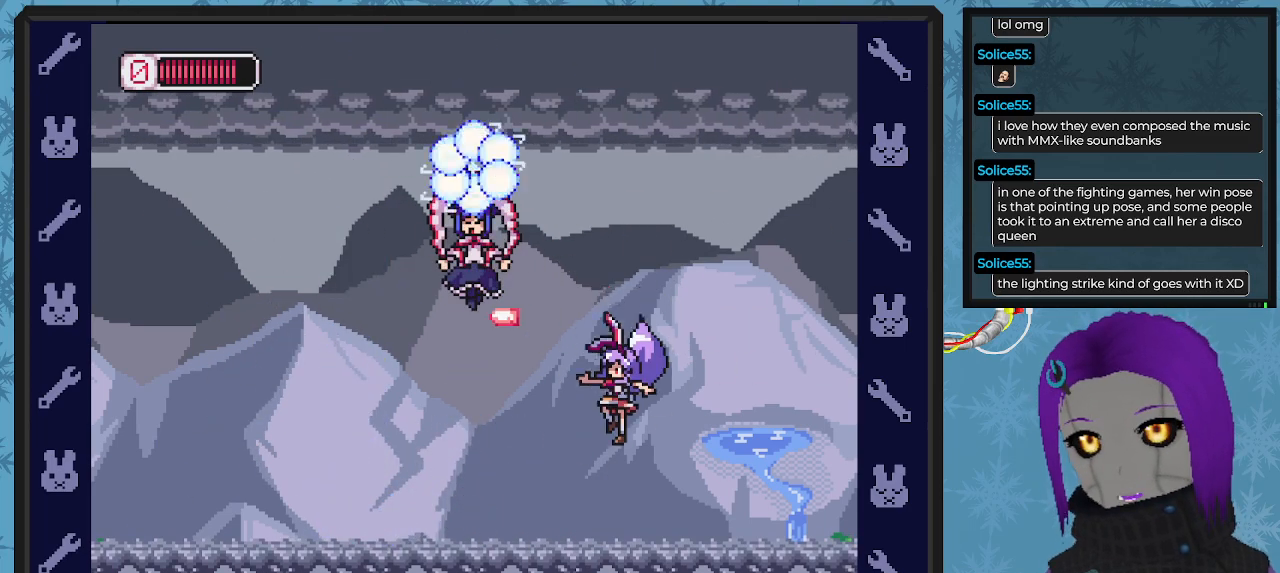
{"buttons": [], "left_stick": "center", "events": [[33, "X", "up"], [67, "DPAD_RIGHT", "down"], [133, "DPAD_DOWN", "down"], [367, "DPAD_DOWN", "up"], [467, "DPAD_RIGHT", "up"]]}
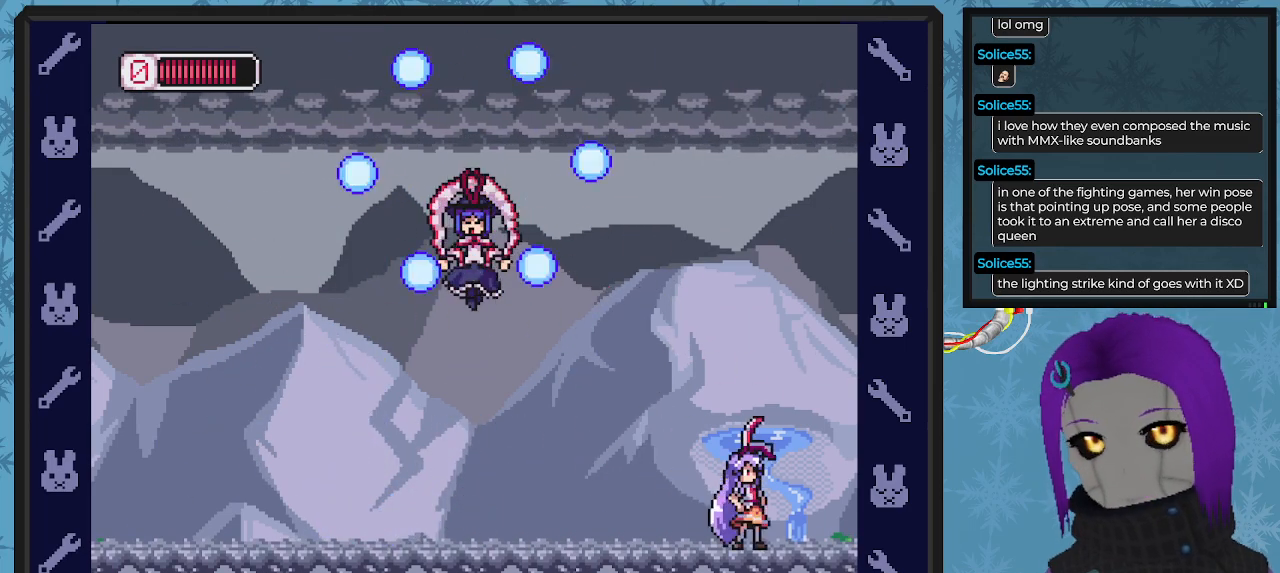
{"buttons": ["DPAD_RIGHT"], "left_stick": "center", "events": [[33, "A", "down"], [267, "DPAD_RIGHT", "down"], [300, "DPAD_LEFT", "down"], [300, "DPAD_RIGHT", "up"], [300, "X", "down"], [400, "A", "up"], [400, "DPAD_UP", "down"], [433, "DPAD_LEFT", "up"], [433, "DPAD_UP", "up"], [467, "X", "up"], [500, "DPAD_RIGHT", "down"]]}
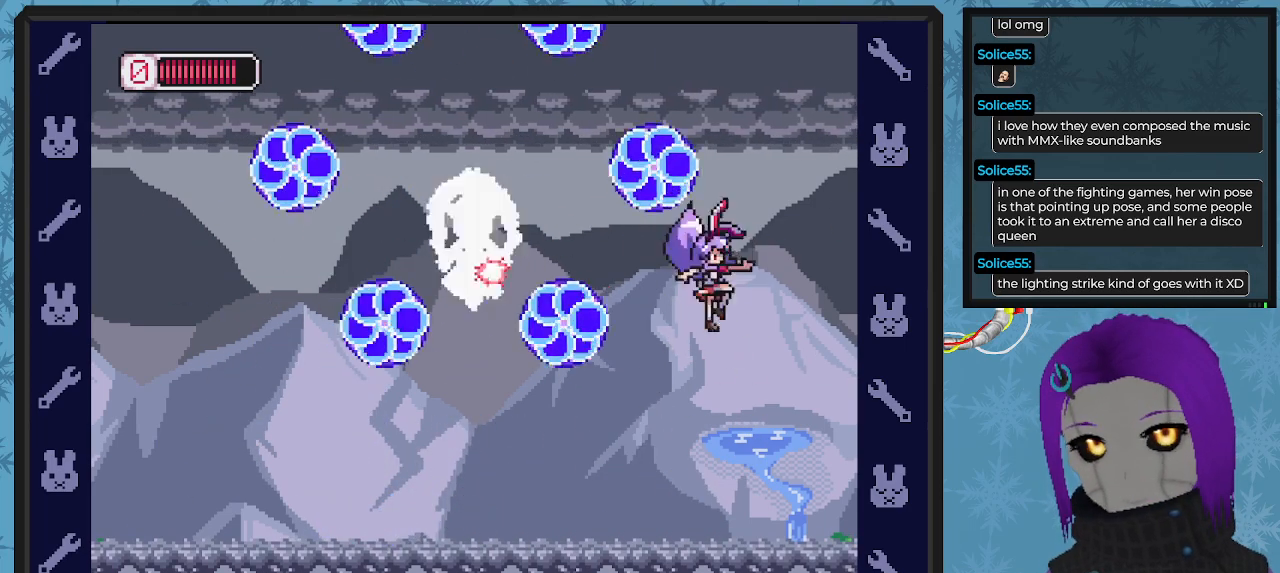
{"buttons": [], "left_stick": "center", "events": [[100, "DPAD_DOWN", "down"], [367, "DPAD_DOWN", "up"], [367, "DPAD_RIGHT", "up"]]}
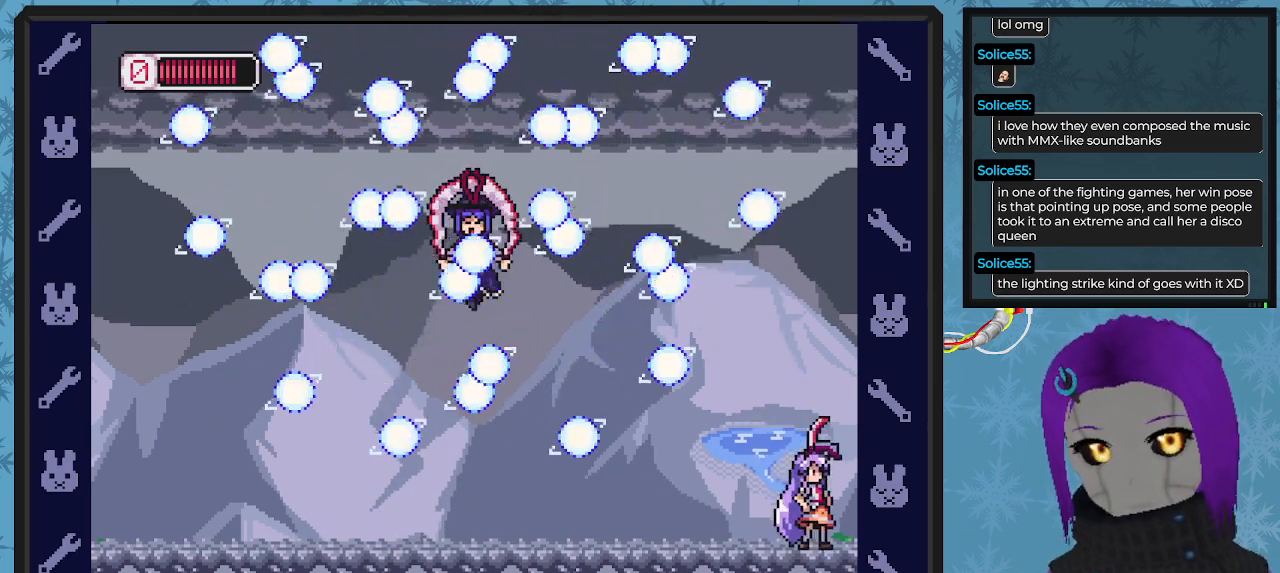
{"buttons": [], "left_stick": "center", "events": [[33, "DPAD_LEFT", "down"], [167, "DPAD_LEFT", "up"]]}
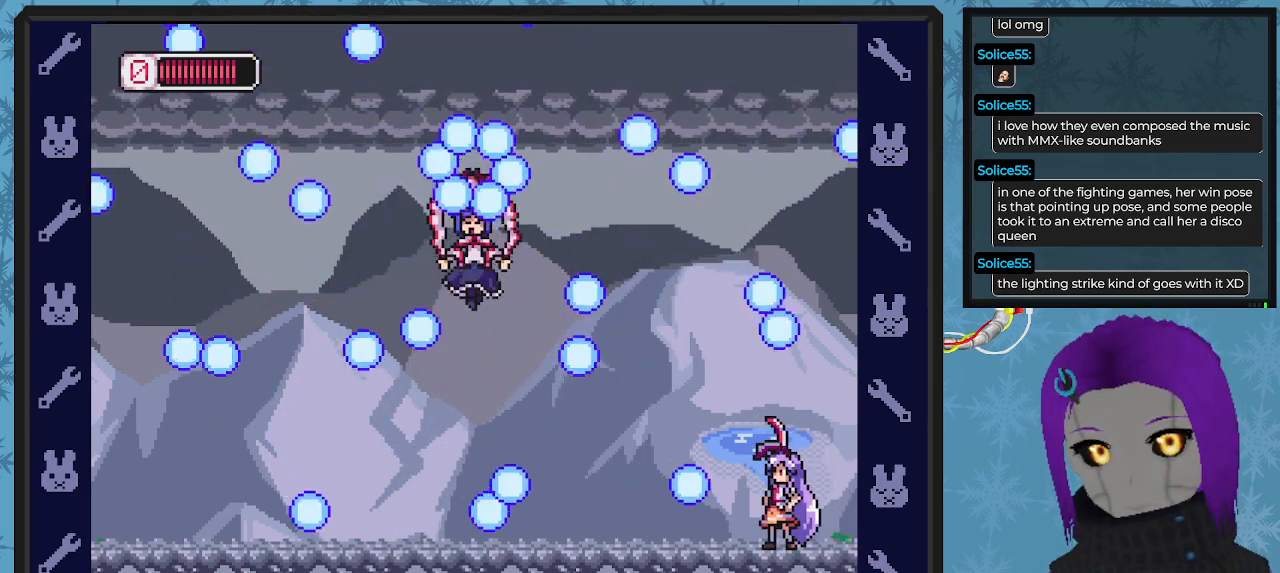
{"buttons": ["DPAD_RIGHT"], "left_stick": "center", "events": [[100, "DPAD_LEFT", "down"], [133, "A", "down"], [267, "DPAD_LEFT", "up"], [333, "A", "up"], [433, "DPAD_RIGHT", "down"]]}
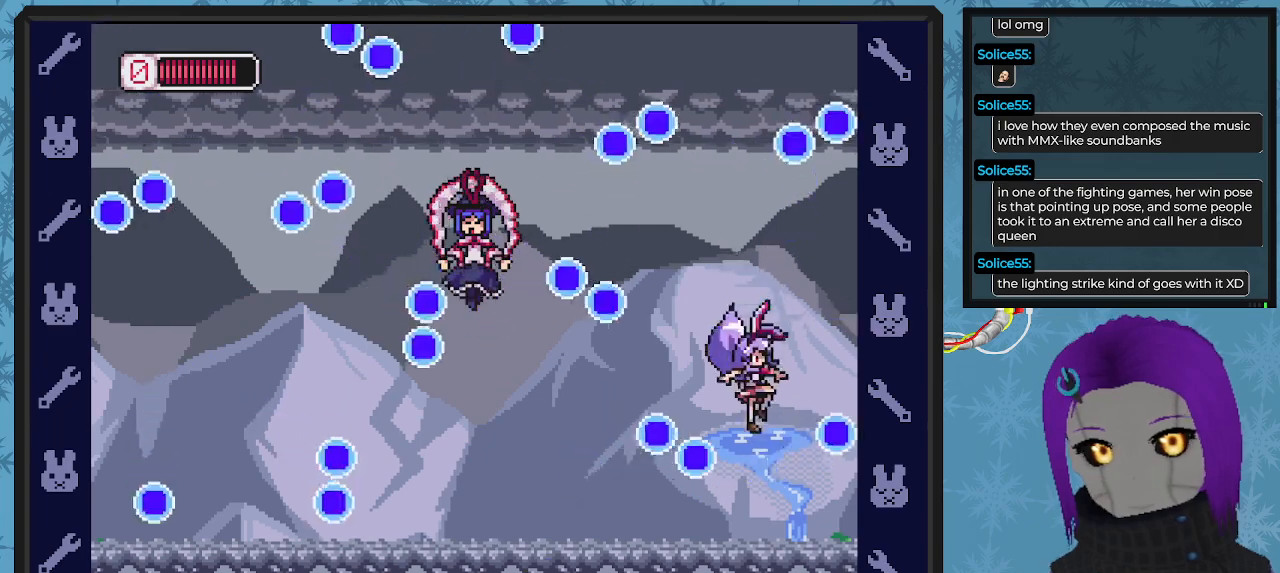
{"buttons": ["DPAD_RIGHT"], "left_stick": "center", "events": [[267, "A", "down"], [267, "DPAD_RIGHT", "up"], [400, "A", "up"], [467, "DPAD_RIGHT", "down"]]}